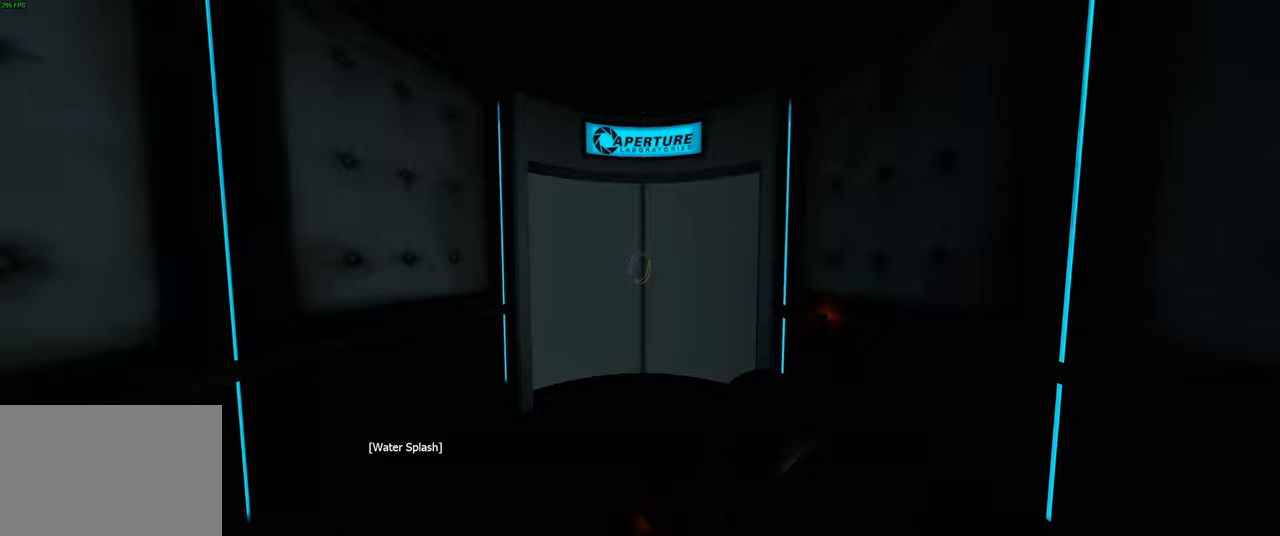
Gameplay with keyboard and mouse; each line is a JSON object with the keys and mouse buttons held at the frame after it. "events" lists presses ("down") and releases ("up") of "a", "ctrl", "d", "e", "q", "s", "shift", "space", "w", "mouse_left", "mouse_wheel", "mouse_right", "mouse_mb4" and "mouse_mb5" between this image and that frame as [ms after this image, input, new state], when the widget could be followed in between. "mouse_left", "mouse_wheel", "mouse_right", "mouse_mb4", "mouse_mb5" = the "left", "wheel", "right", "mb4", "mb5" buttons of the "mouse" list. No other keys are recorded. "wheel" means that the mouse wheel is clicked or scrolled. Not read: mouse_move.
{"keys": ["w"], "mouse": [], "events": [[400, "w", "down"]]}
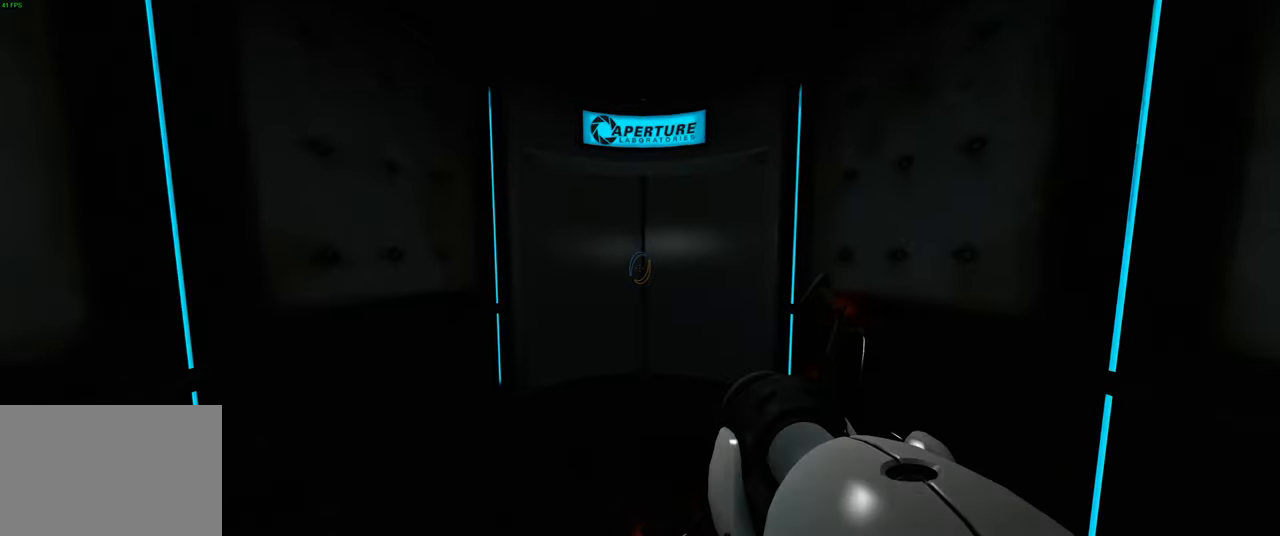
{"keys": [], "mouse": [], "events": [[50, "w", "up"]]}
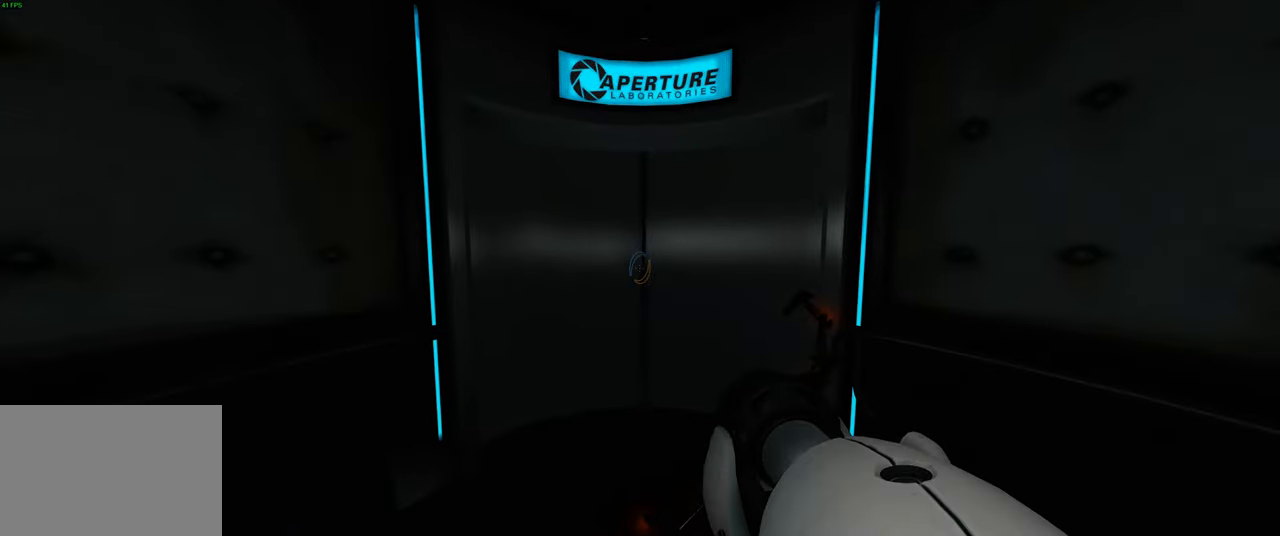
{"keys": ["w"], "mouse": [], "events": [[50, "w", "down"]]}
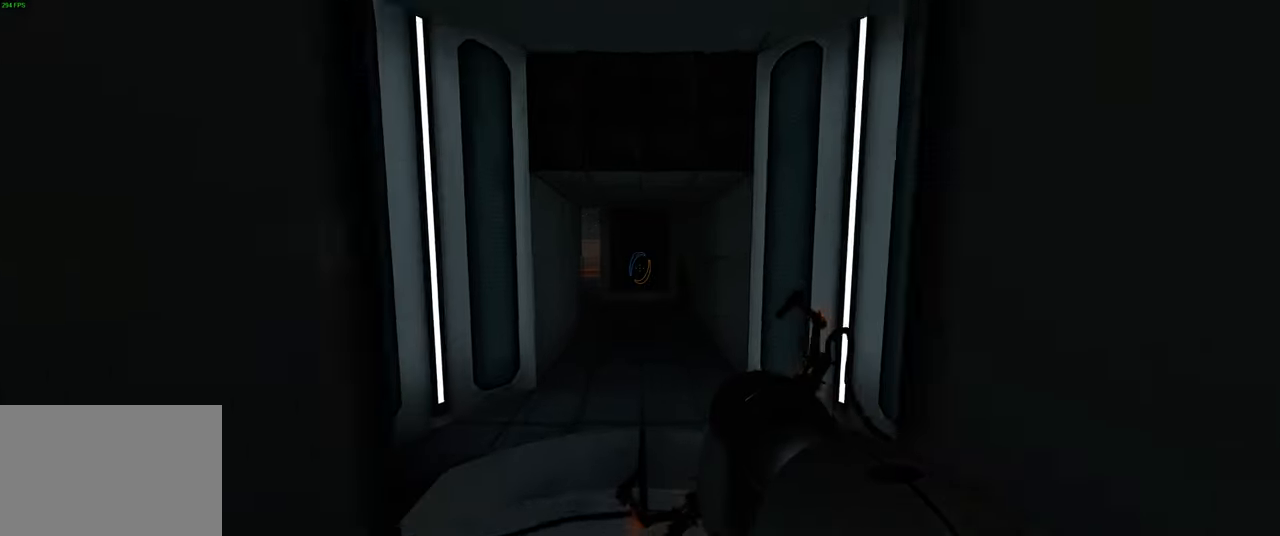
{"keys": ["w"], "mouse": [], "events": [[167, "space", "down"], [367, "space", "up"]]}
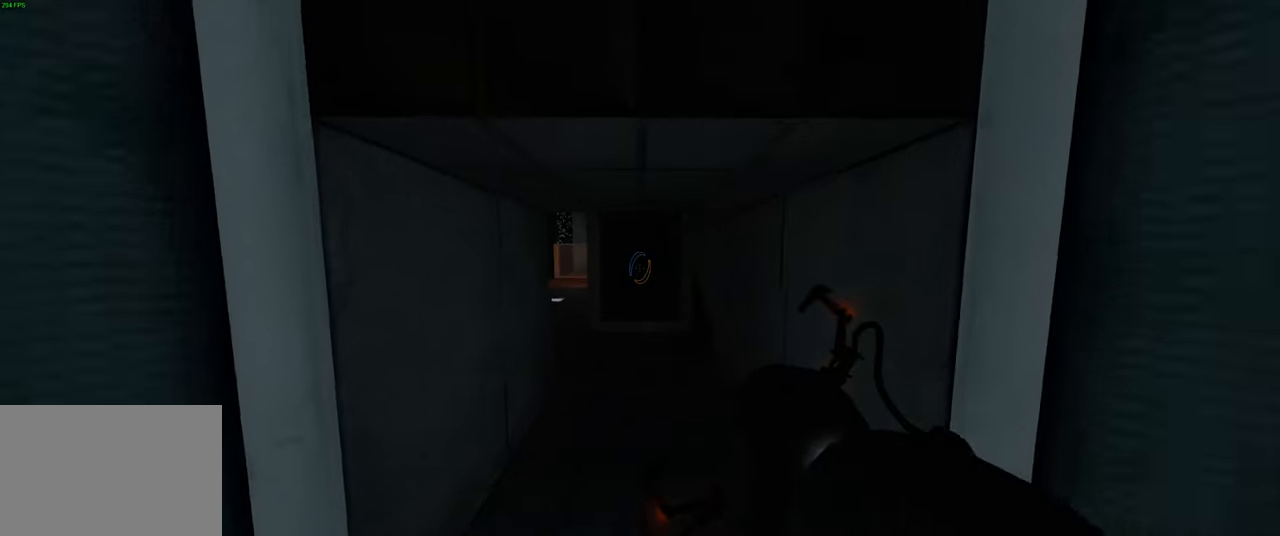
{"keys": ["a", "space", "w"], "mouse": [], "events": [[384, "space", "down"], [484, "a", "down"]]}
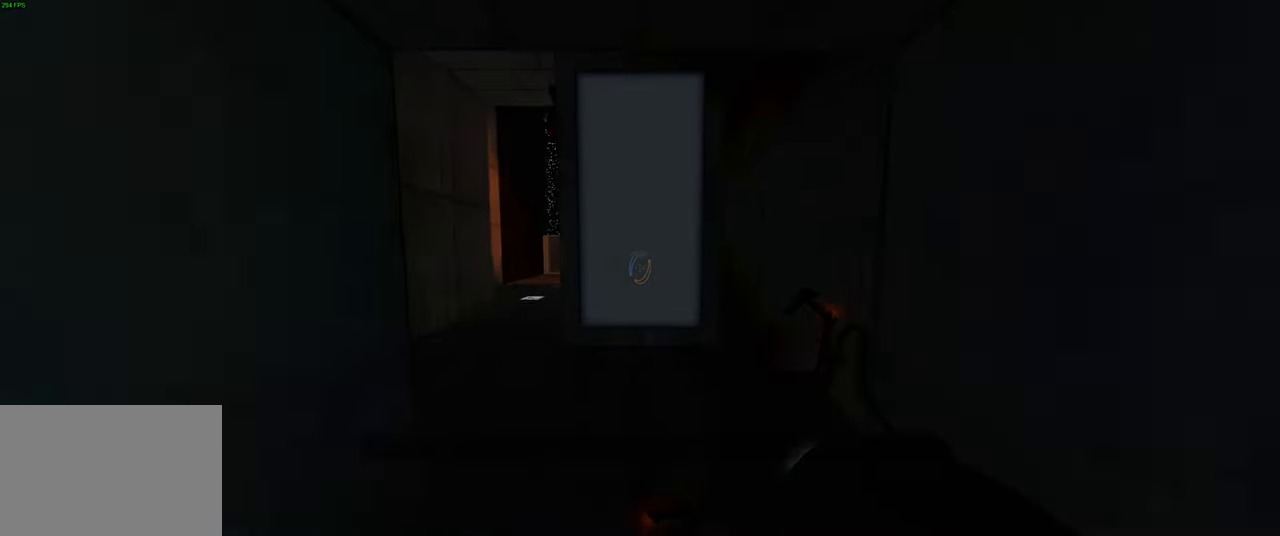
{"keys": [], "mouse": [], "events": [[17, "w", "up"], [50, "space", "up"], [400, "a", "up"]]}
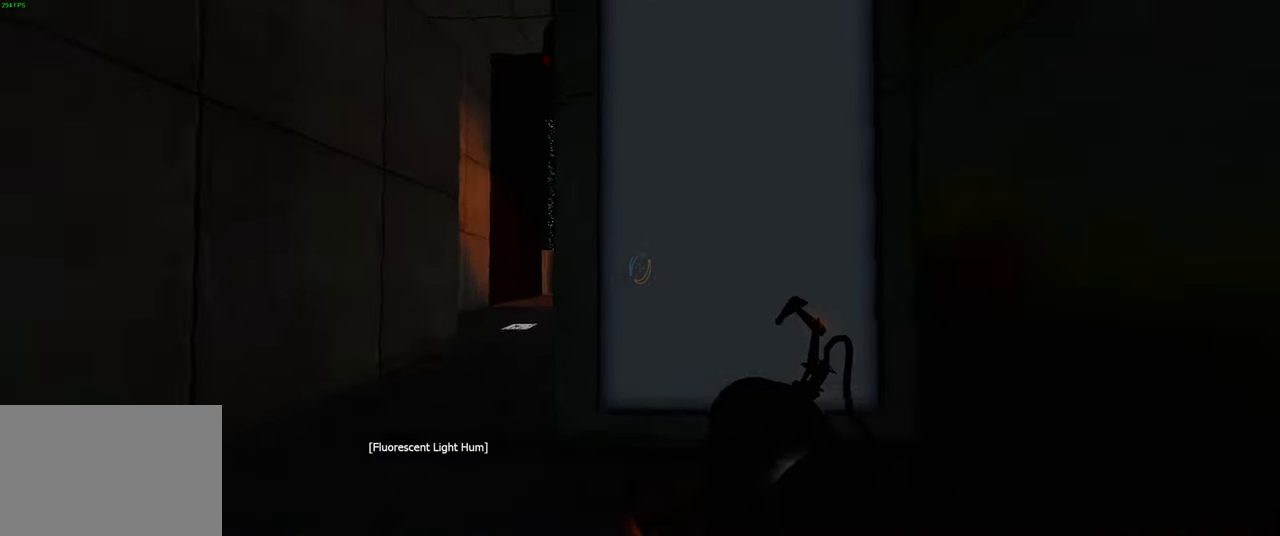
{"keys": ["a"], "mouse": [], "events": [[450, "a", "down"]]}
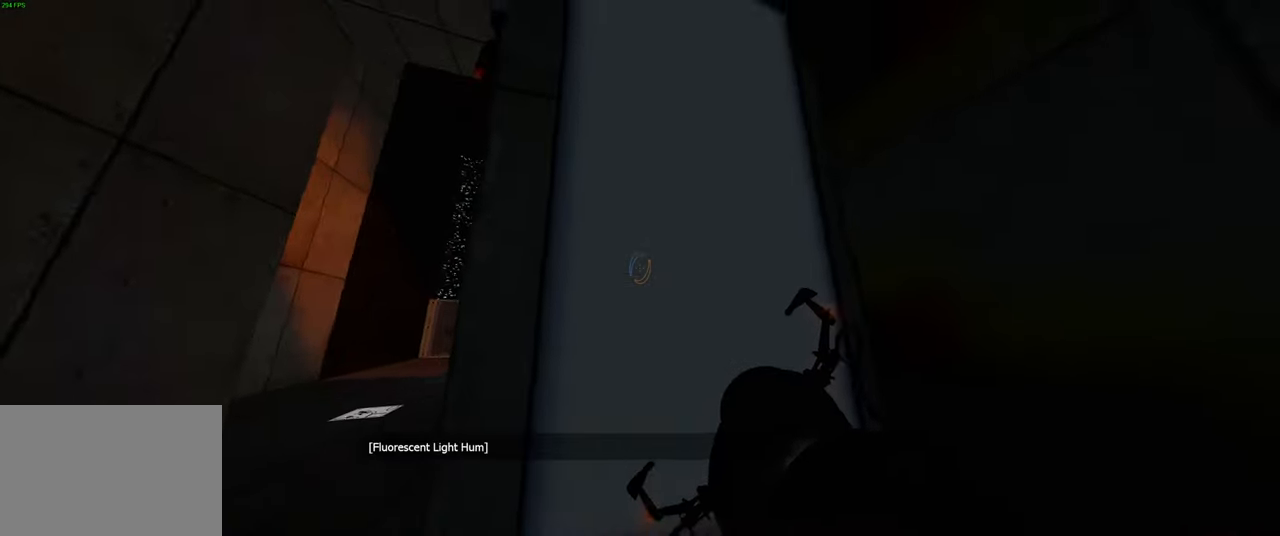
{"keys": [], "mouse": [], "events": [[250, "a", "up"]]}
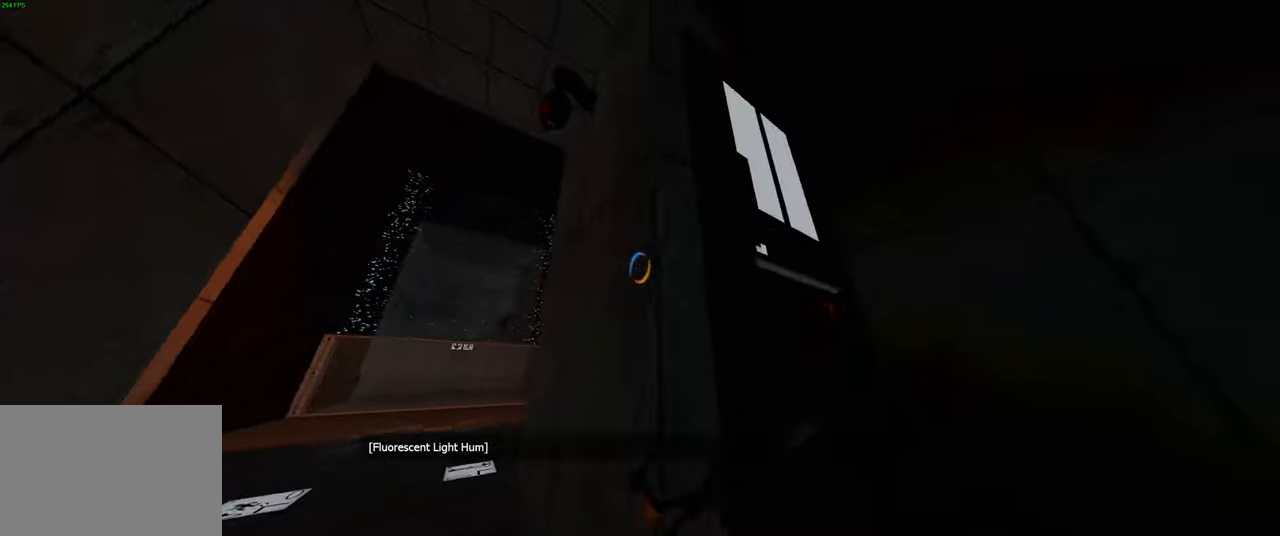
{"keys": ["a", "w"], "mouse": [], "events": [[366, "a", "down"], [466, "w", "down"]]}
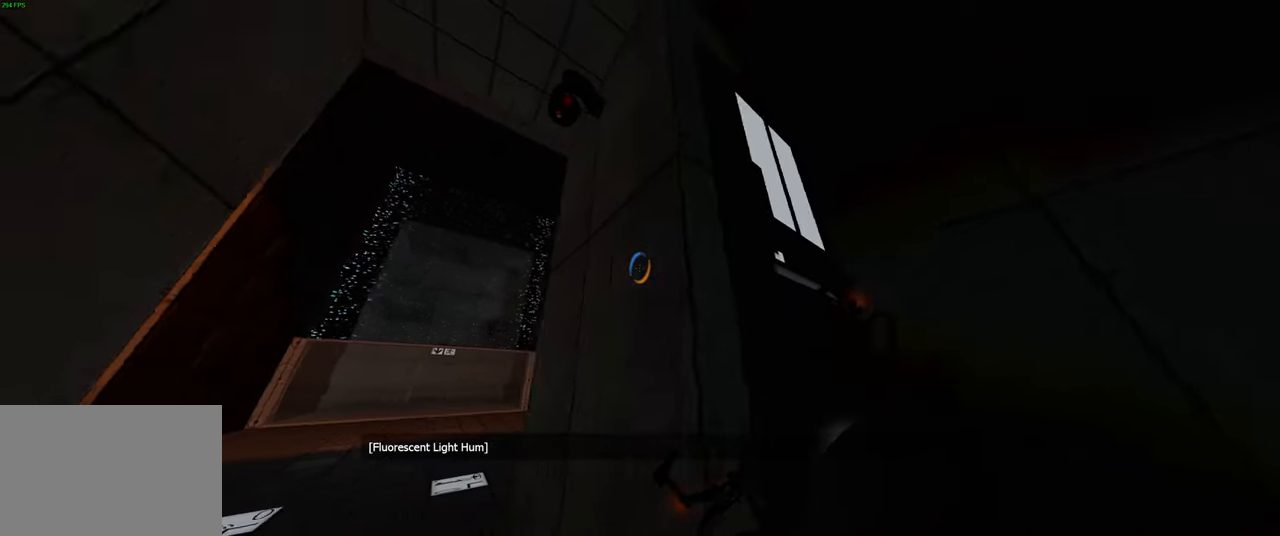
{"keys": ["a", "space", "w"], "mouse": [], "events": [[66, "a", "up"], [366, "a", "down"], [500, "space", "down"]]}
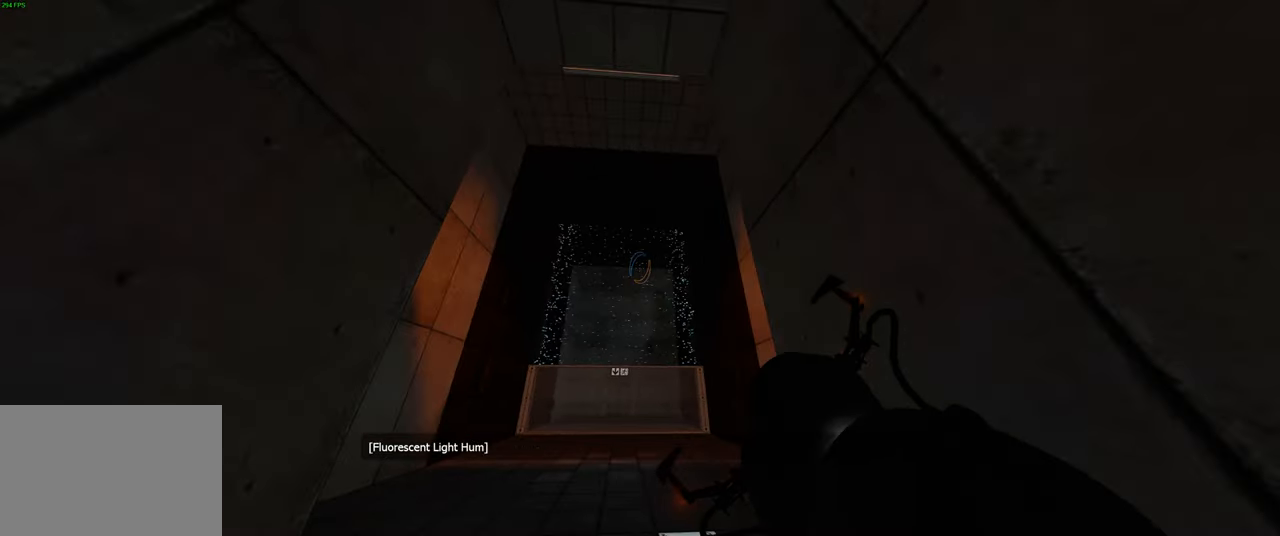
{"keys": ["w"], "mouse": [], "events": [[33, "a", "up"], [133, "space", "up"]]}
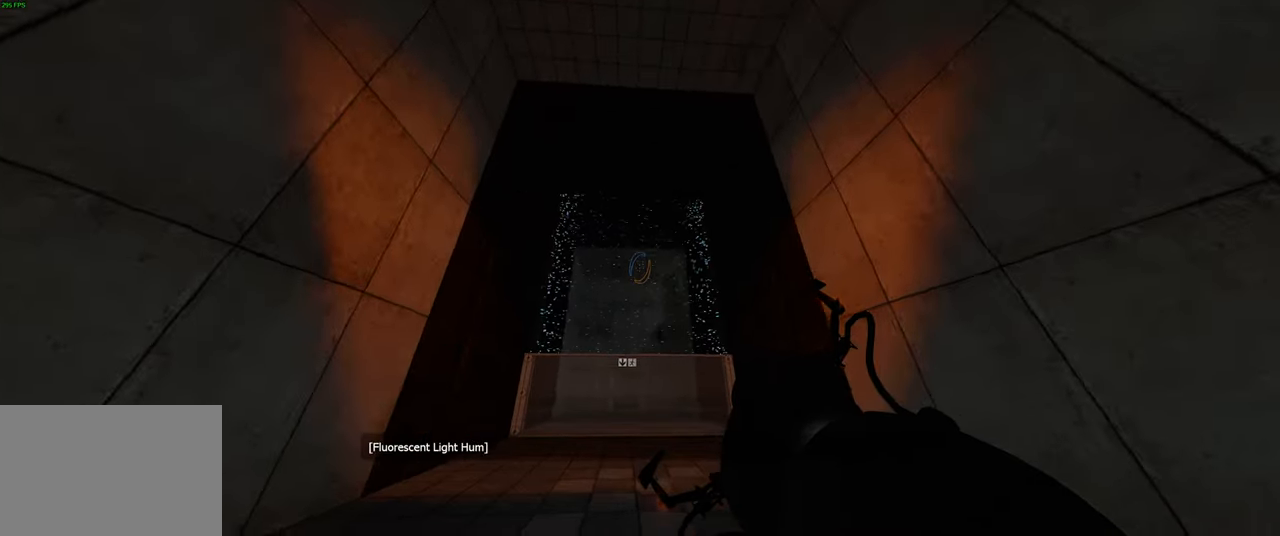
{"keys": ["a"], "mouse": [], "events": [[133, "space", "down"], [216, "w", "up"], [250, "a", "down"], [250, "space", "up"]]}
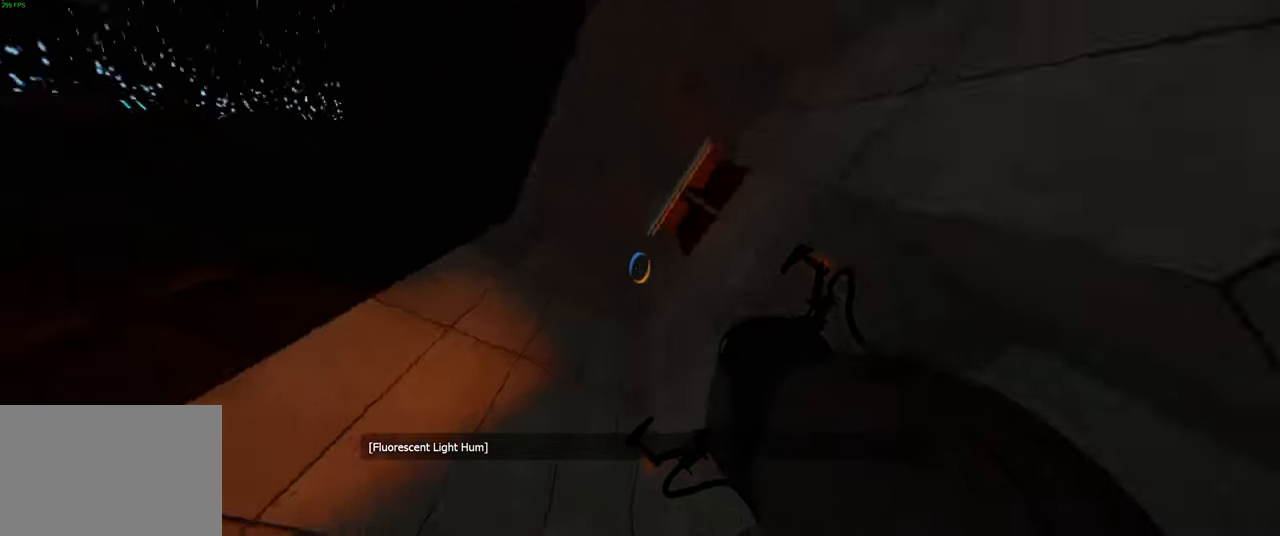
{"keys": [], "mouse": [], "events": [[100, "a", "up"], [133, "s", "down"], [400, "s", "up"]]}
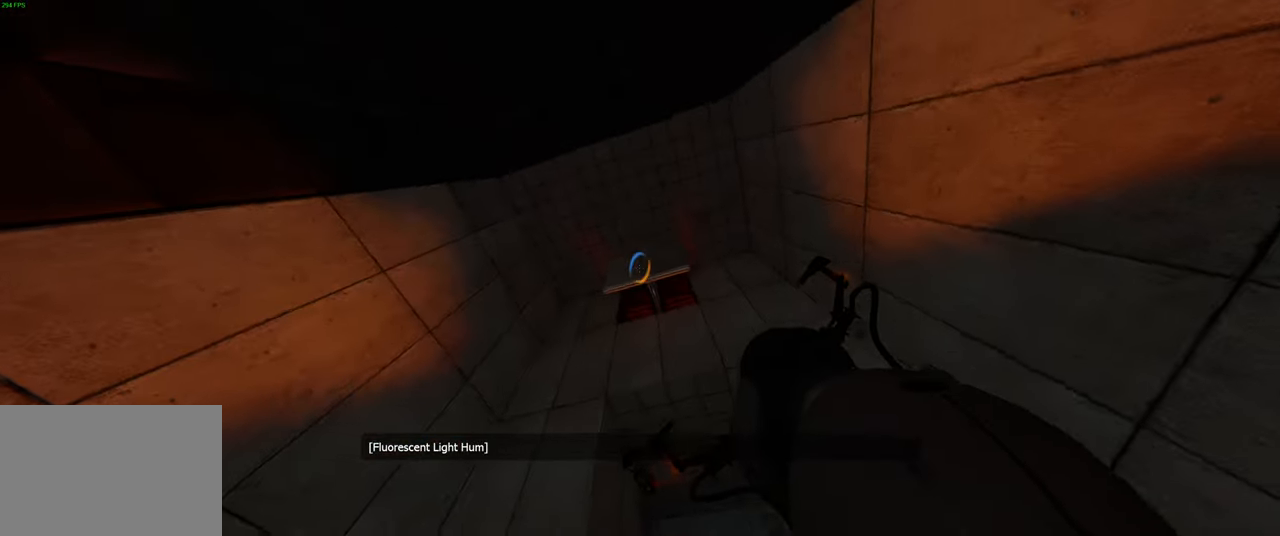
{"keys": ["a"], "mouse": [], "events": [[450, "a", "down"]]}
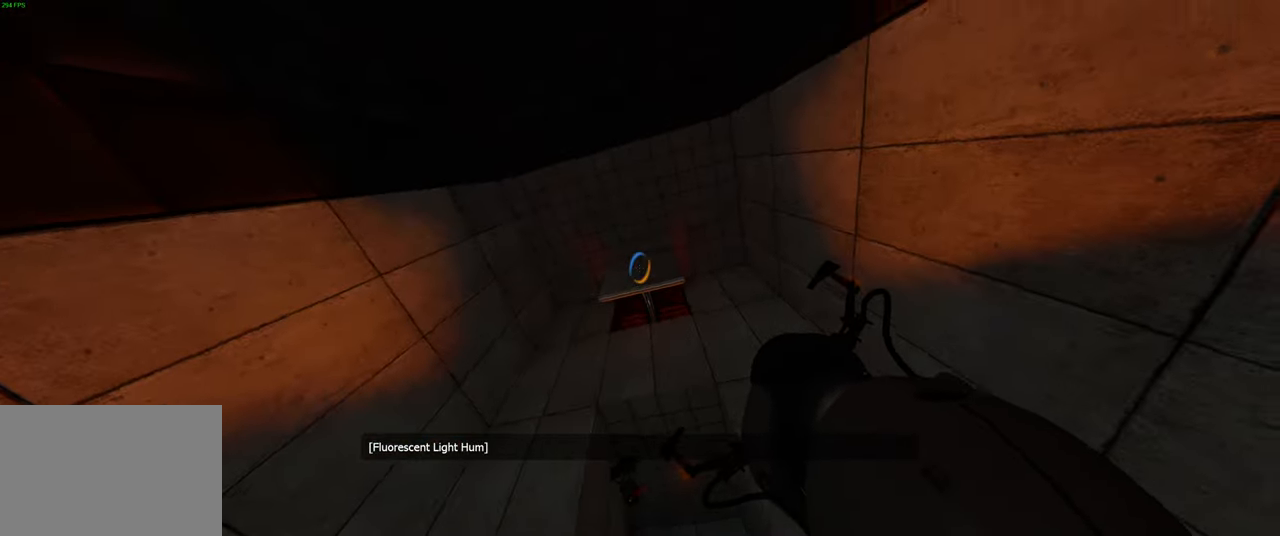
{"keys": ["s"], "mouse": [], "events": [[83, "a", "up"], [216, "s", "down"]]}
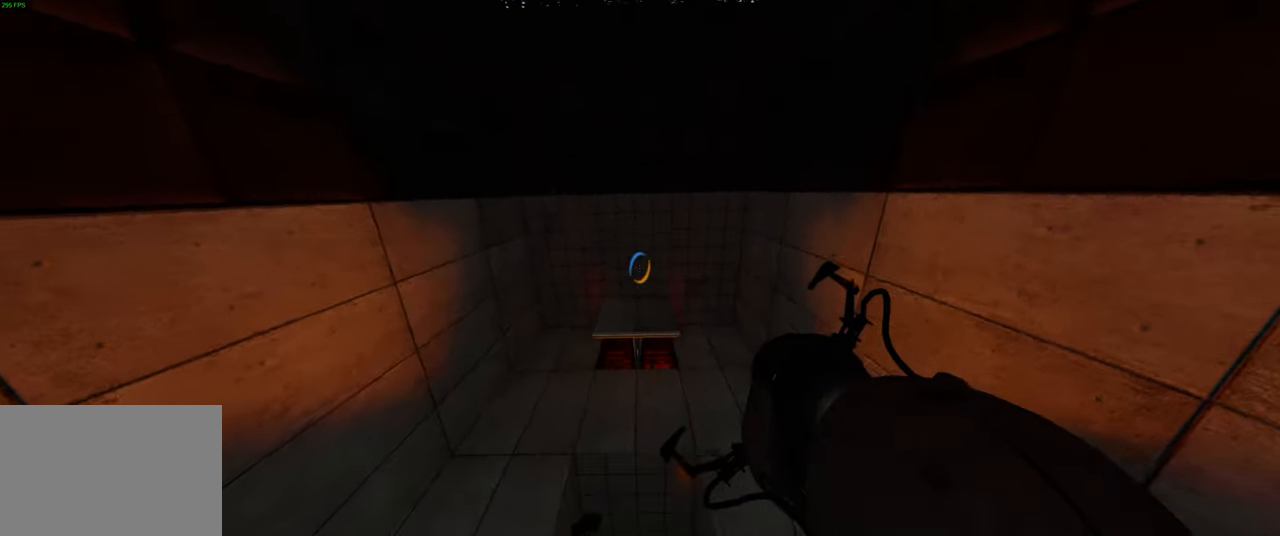
{"keys": [], "mouse": [], "events": [[16, "s", "up"]]}
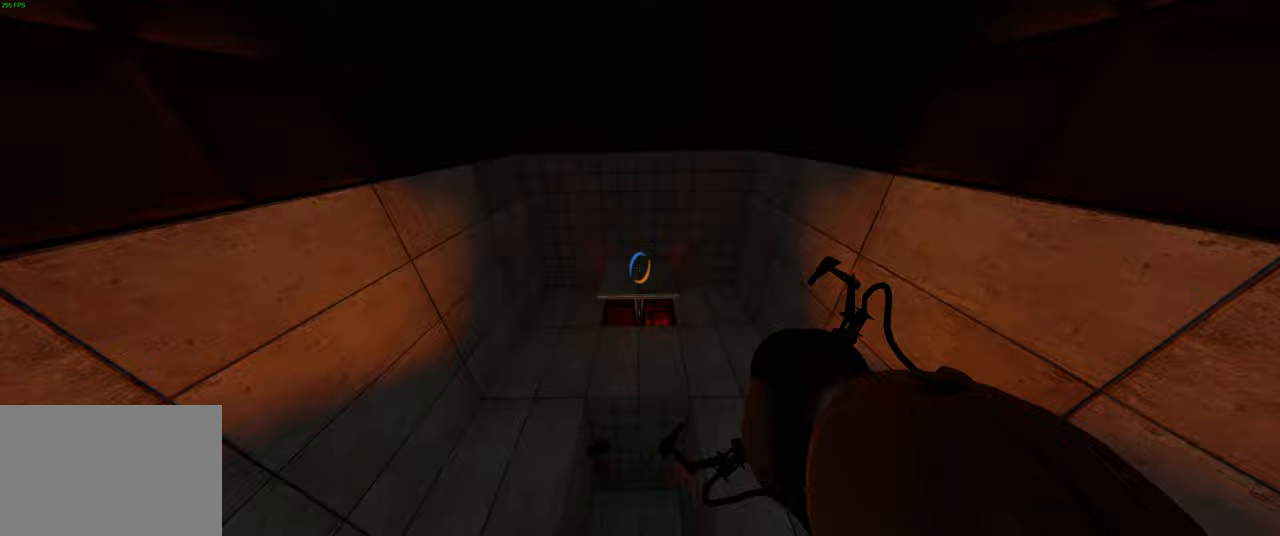
{"keys": ["w"], "mouse": [], "events": [[200, "mouse_left", "down"], [317, "w", "down"], [333, "mouse_left", "up"]]}
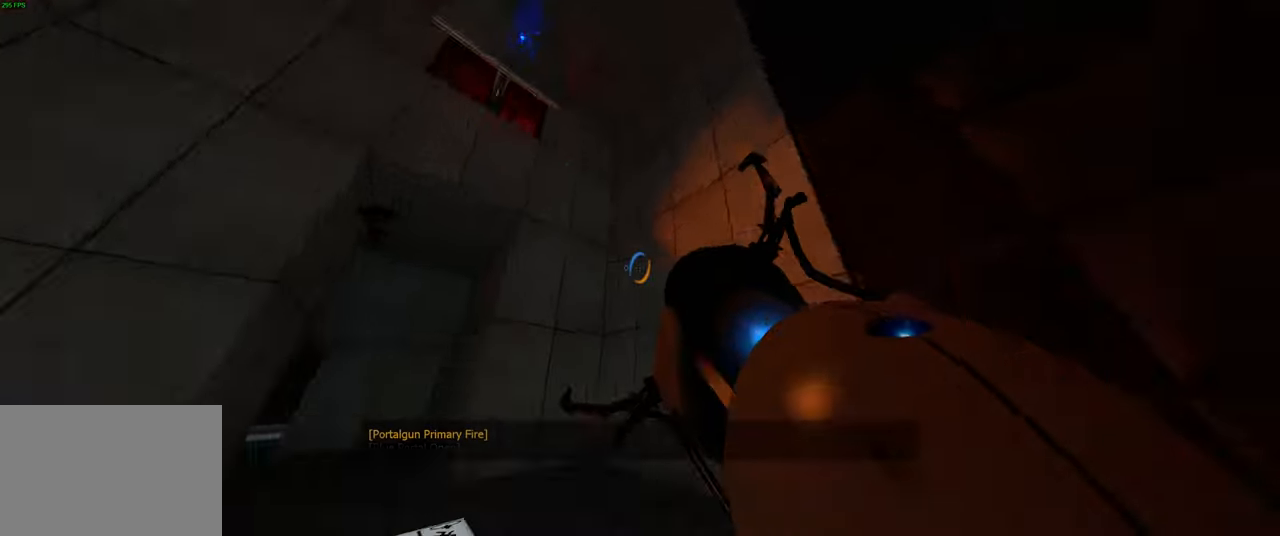
{"keys": ["w"], "mouse": ["right"], "events": [[467, "mouse_right", "down"]]}
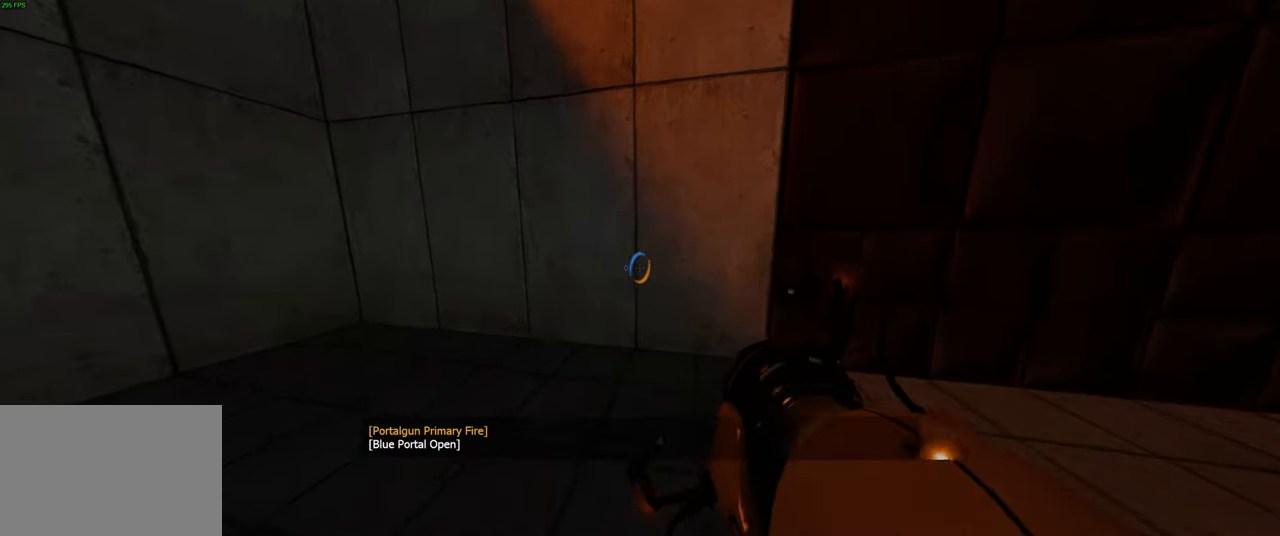
{"keys": ["w"], "mouse": [], "events": [[83, "mouse_right", "up"]]}
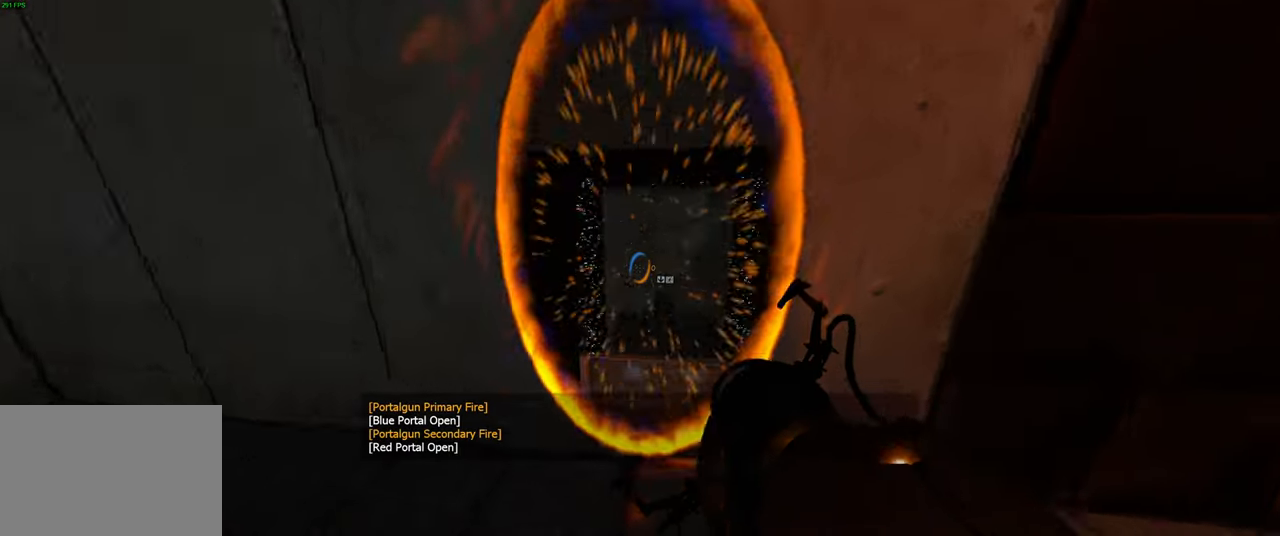
{"keys": [], "mouse": [], "events": [[250, "w", "up"]]}
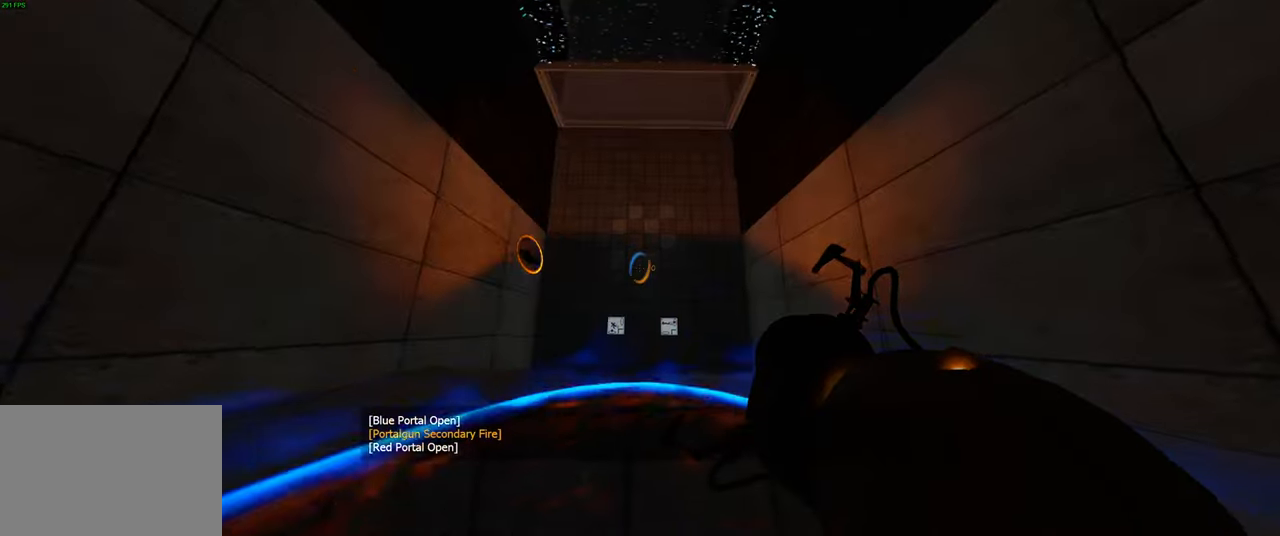
{"keys": [], "mouse": [], "events": []}
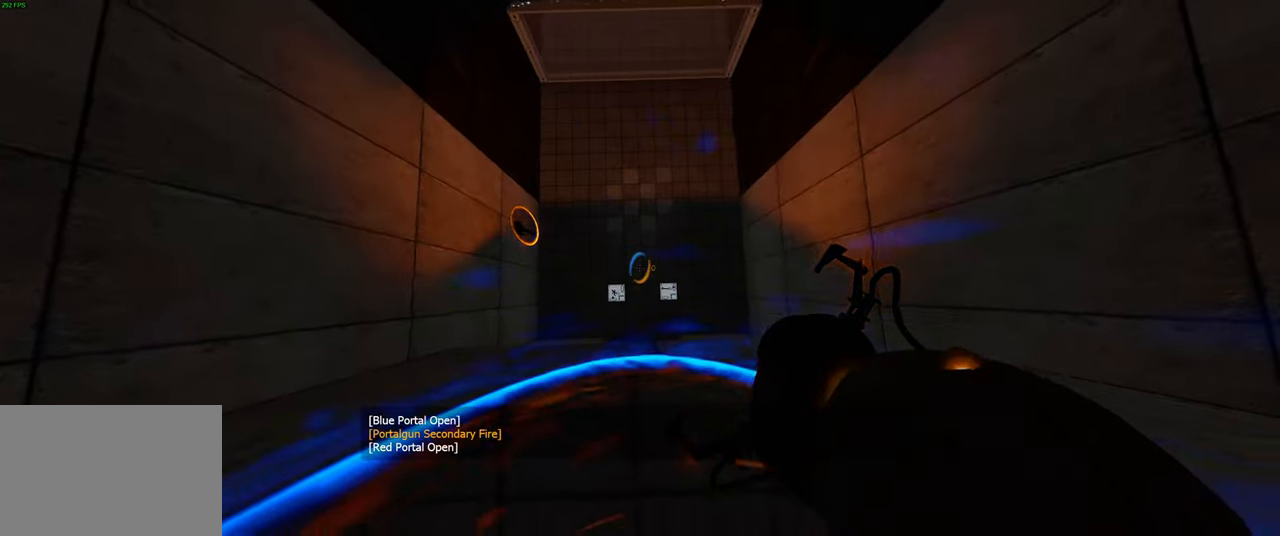
{"keys": [], "mouse": [], "events": [[33, "mouse_right", "down"], [200, "mouse_right", "up"]]}
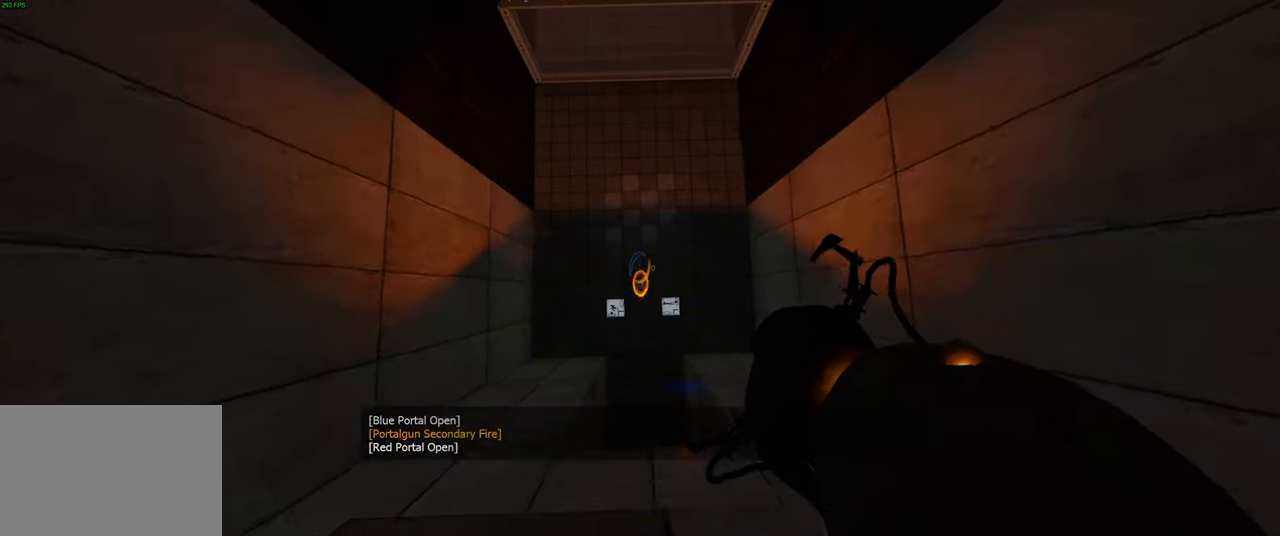
{"keys": [], "mouse": [], "events": []}
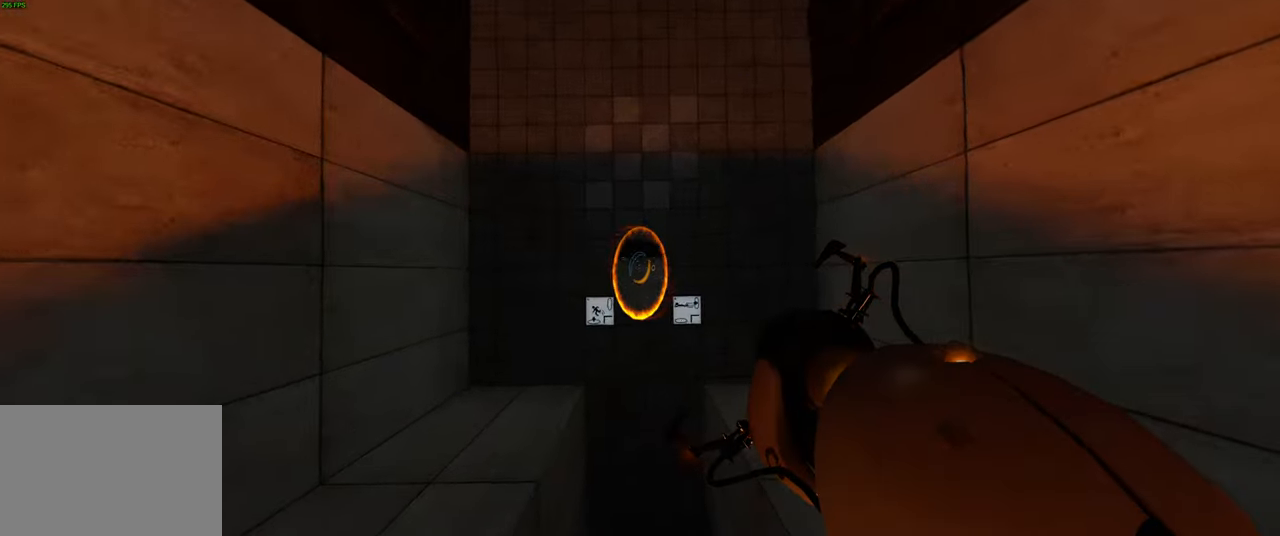
{"keys": [], "mouse": [], "events": []}
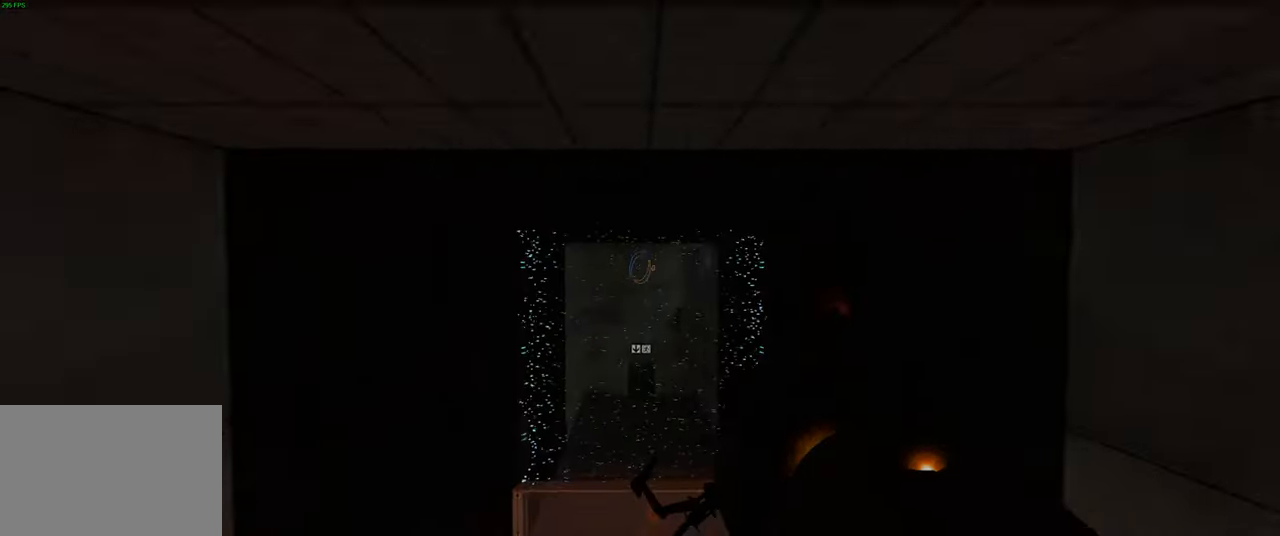
{"keys": [], "mouse": [], "events": []}
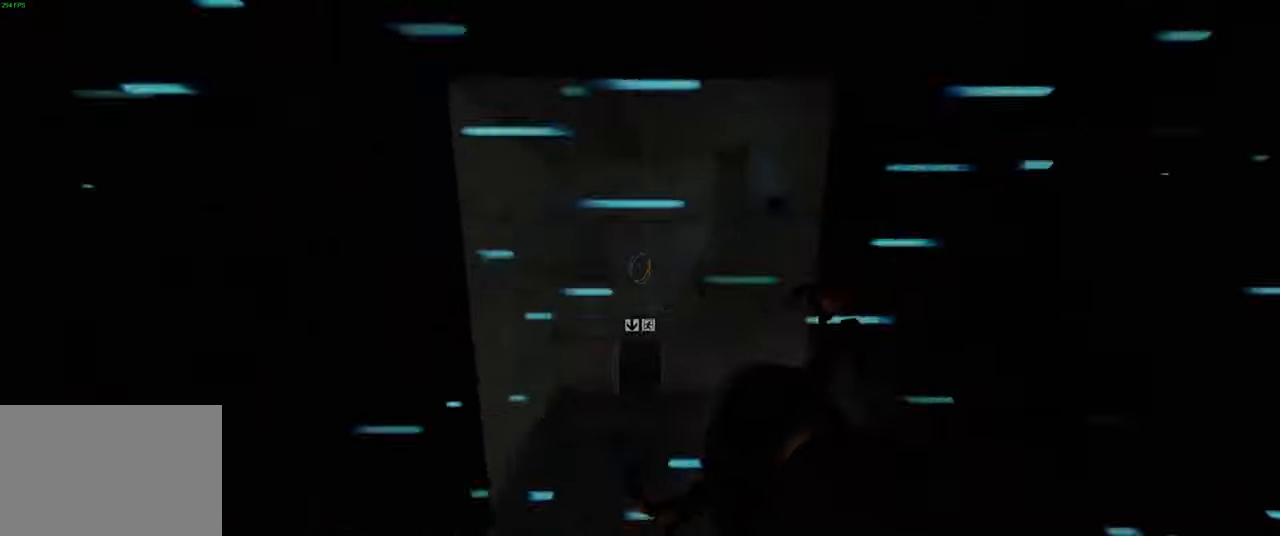
{"keys": [], "mouse": [], "events": []}
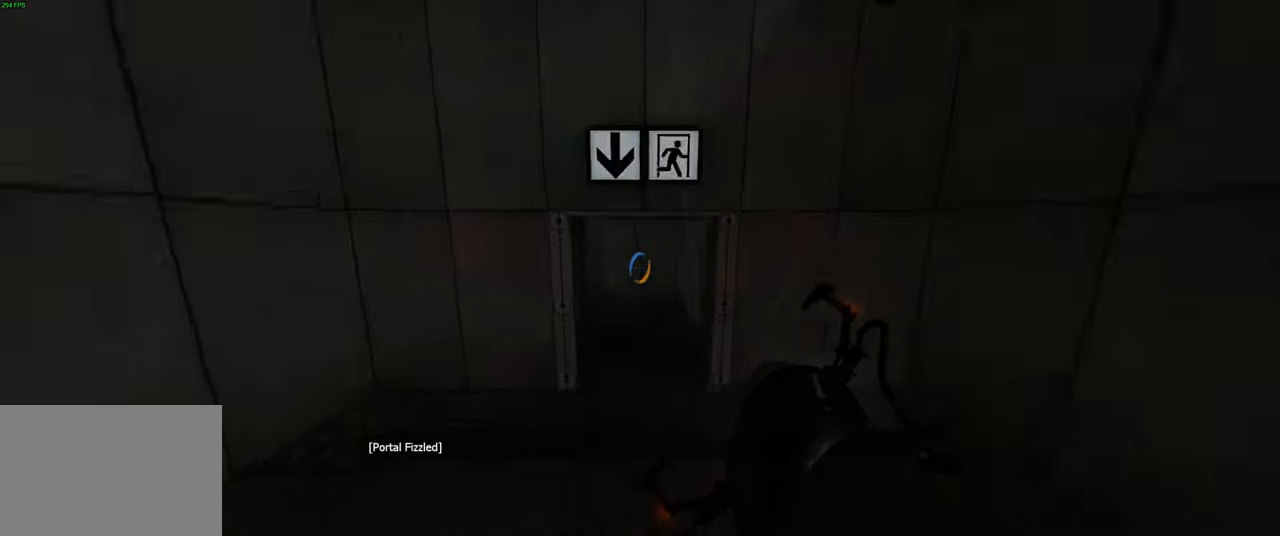
{"keys": ["w"], "mouse": [], "events": [[50, "w", "down"]]}